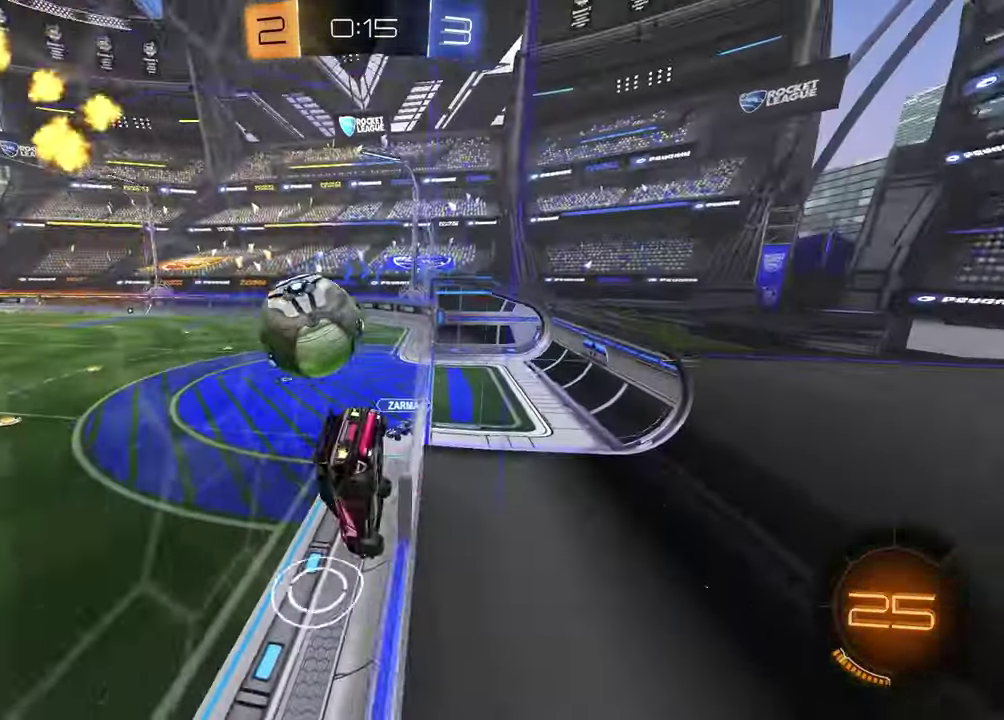
Gameplay with a controller (PlayStation layout); each line is a JSON object with the inputs held at the frame after it. "events" lists button and stick changes between this image and that frame as [ms after this image, input, new state], when the widget could be followed in between.
{"buttons": ["R1", "R2"], "left_stick": "center", "right_stick": "center", "events": [[33, "R1", "down"], [67, "left_stick", "center"], [133, "left_stick", "right"], [317, "left_stick", "up-right"], [417, "left_stick", "center"]]}
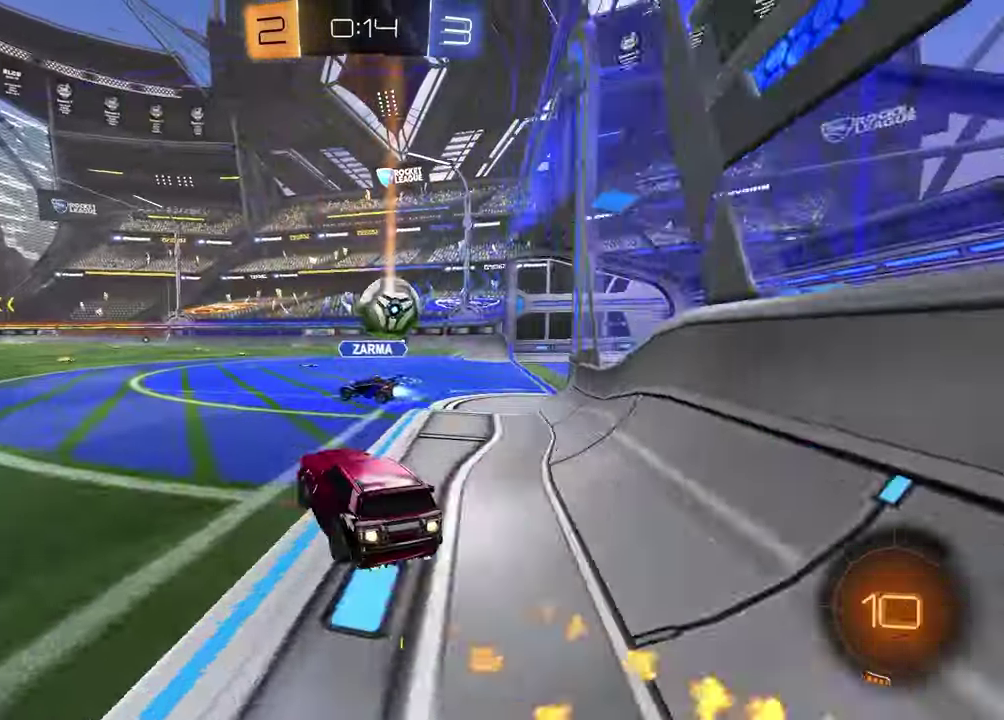
{"buttons": ["SQUARE", "R1", "R2"], "left_stick": "down-left", "right_stick": "center", "events": [[50, "left_stick", "up-right"], [100, "CROSS", "down"], [167, "CROSS", "up"], [217, "CROSS", "down"], [283, "left_stick", "down-right"], [300, "CROSS", "up"], [333, "TRIANGLE", "down"], [383, "left_stick", "down-left"], [433, "SQUARE", "down"], [433, "TRIANGLE", "up"]]}
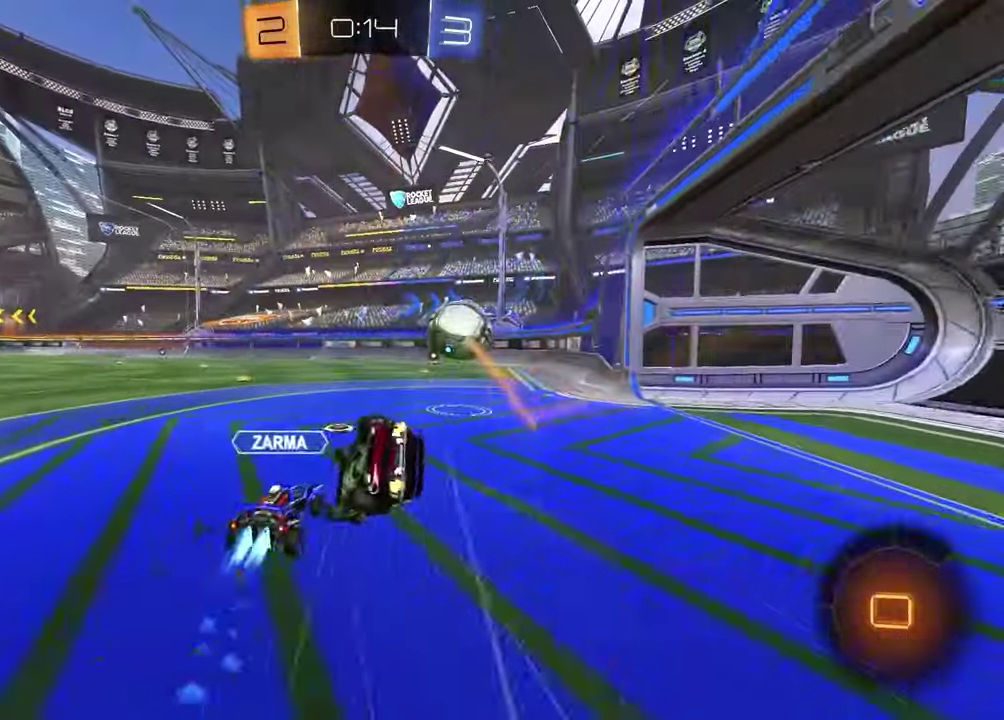
{"buttons": ["SQUARE", "R2"], "left_stick": "down-right", "right_stick": "center", "events": [[33, "R1", "up"], [150, "left_stick", "down-right"]]}
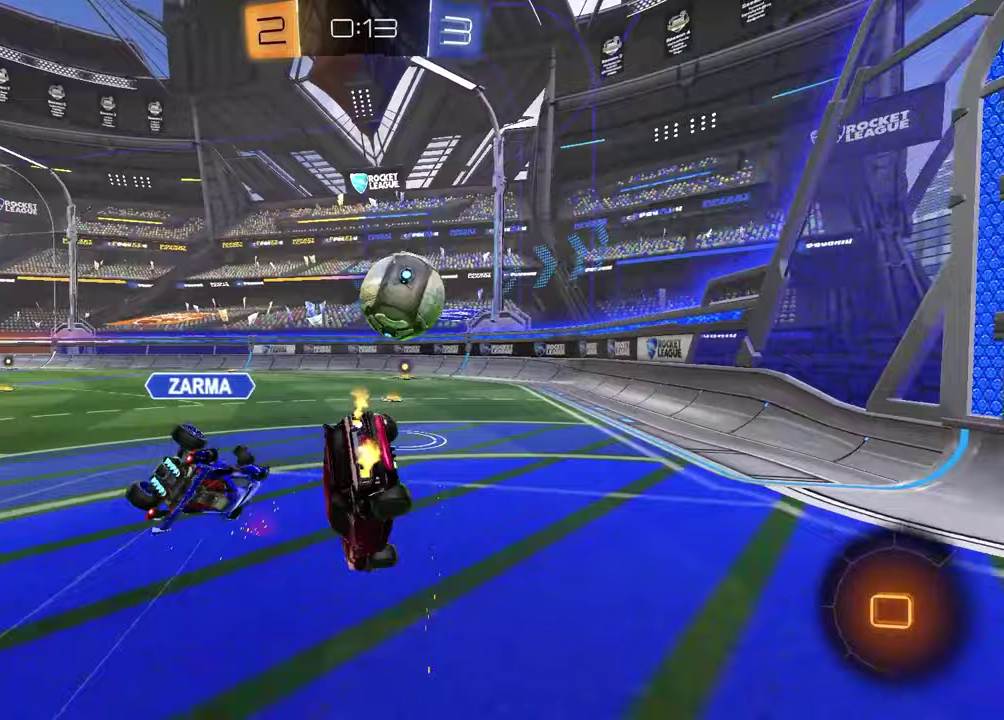
{"buttons": ["L1"], "left_stick": "up", "right_stick": "center", "events": [[83, "L1", "down"], [117, "SQUARE", "up"], [133, "R2", "up"], [217, "left_stick", "down"], [433, "left_stick", "center"], [483, "left_stick", "up"]]}
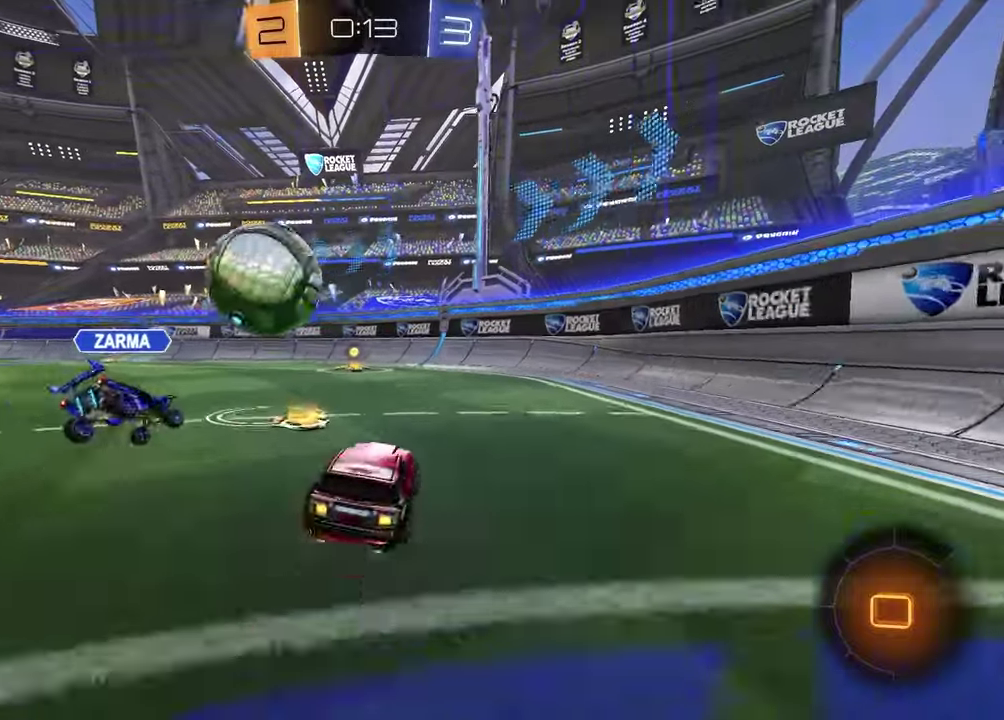
{"buttons": ["R1", "R2"], "left_stick": "right", "right_stick": "center"}
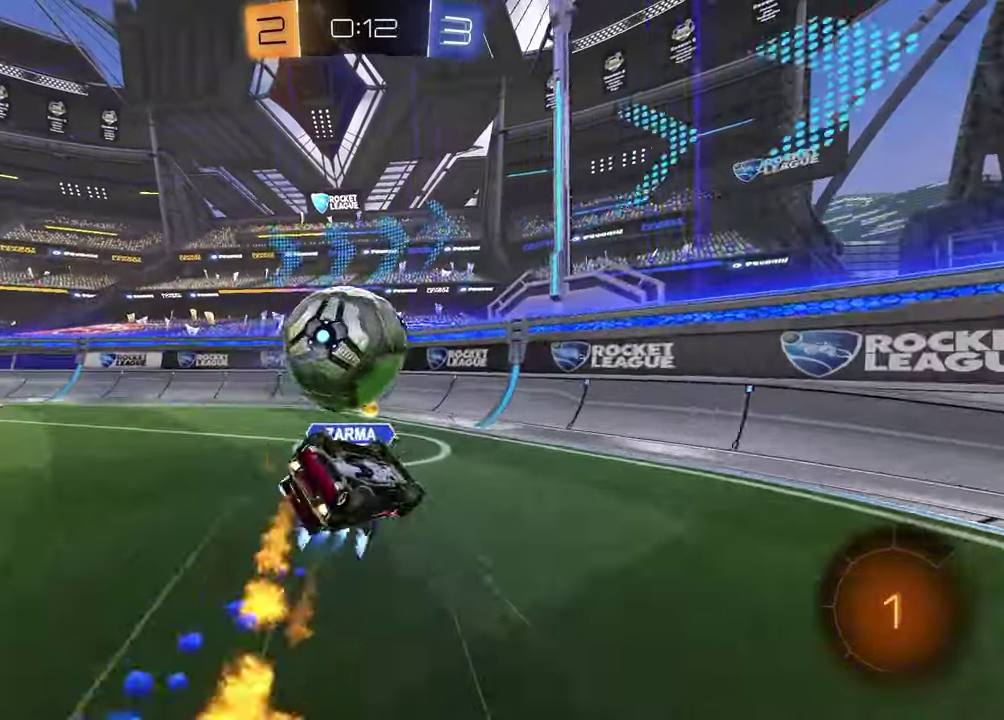
{"buttons": ["R2"], "left_stick": "down", "right_stick": "center", "events": [[17, "R1", "up"], [133, "L1", "down"], [133, "left_stick", "up-left"], [333, "left_stick", "left"], [450, "L1", "up"], [467, "left_stick", "down"]]}
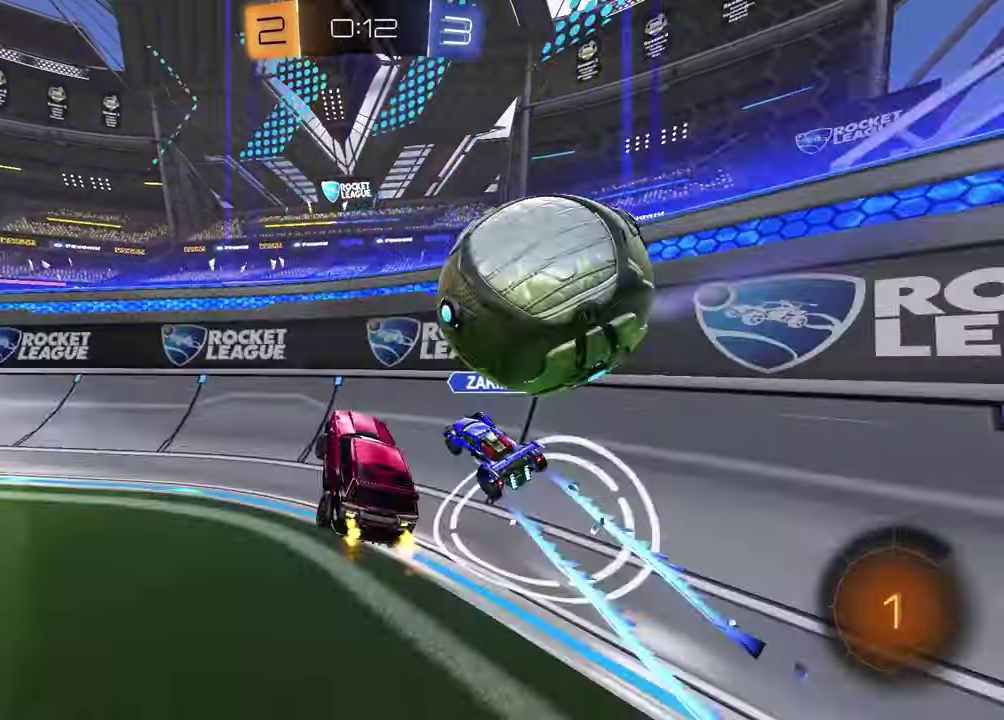
{"buttons": ["R1", "R2"], "left_stick": "up-right", "right_stick": "center", "events": [[50, "left_stick", "center"], [167, "left_stick", "left"], [367, "TRIANGLE", "down"], [450, "TRIANGLE", "up"], [467, "left_stick", "up-right"], [483, "R1", "down"]]}
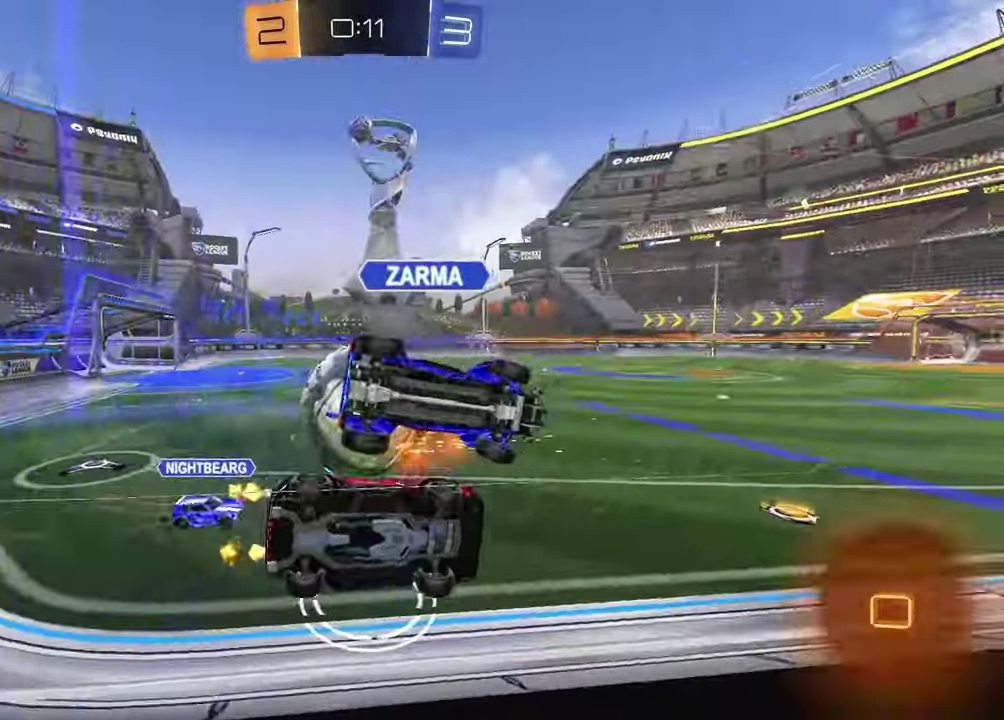
{"buttons": ["R2"], "left_stick": "up-right", "right_stick": "center", "events": [[83, "left_stick", "left"], [183, "left_stick", "right"], [350, "R1", "up"], [467, "left_stick", "up-right"]]}
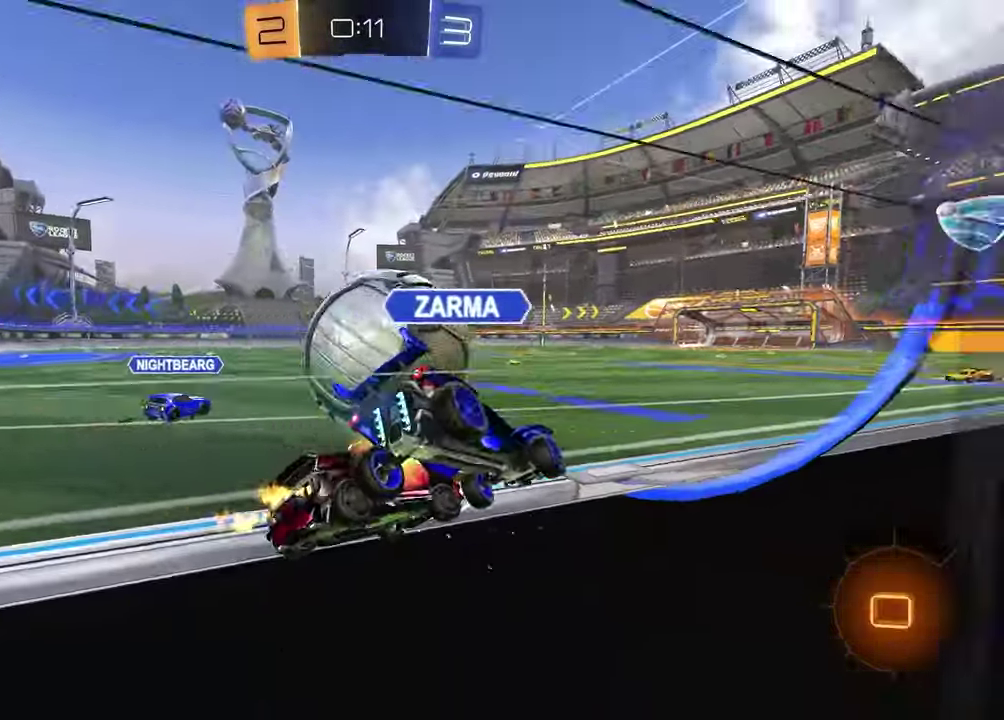
{"buttons": ["R2"], "left_stick": "down", "right_stick": "center", "events": [[167, "CROSS", "down"], [167, "R1", "down"], [167, "left_stick", "up"], [217, "left_stick", "down-left"], [433, "CROSS", "up"], [500, "R1", "up"], [500, "left_stick", "down"]]}
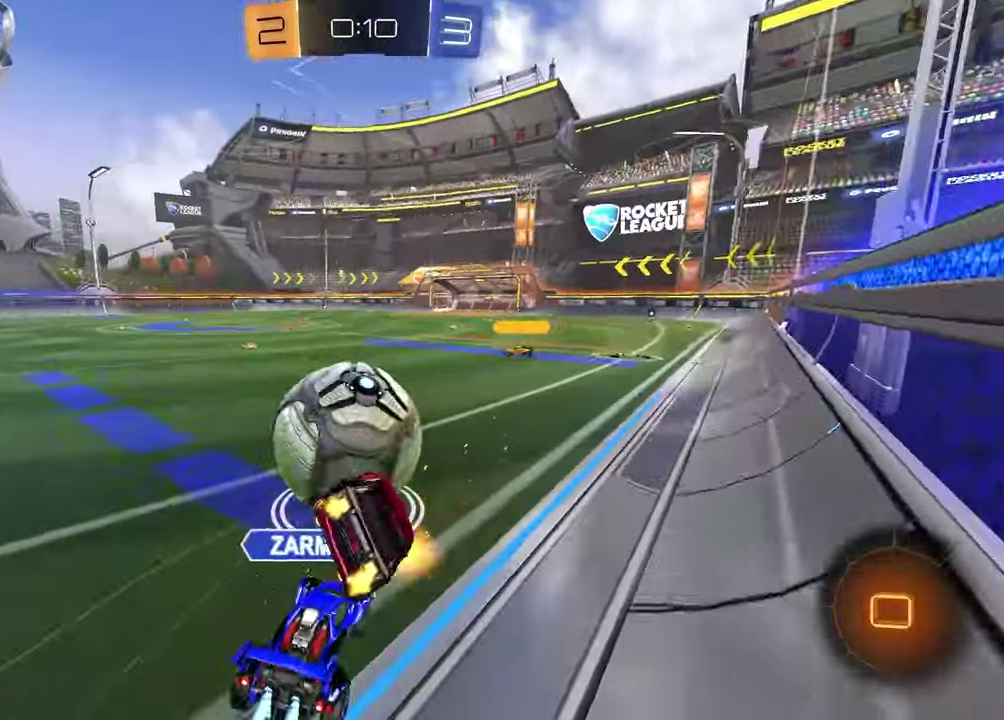
{"buttons": ["SQUARE", "R2"], "left_stick": "down", "right_stick": "center", "events": [[67, "left_stick", "down-left"], [167, "left_stick", "left"], [217, "left_stick", "up-left"], [333, "SQUARE", "down"], [333, "left_stick", "down-right"], [467, "left_stick", "down"]]}
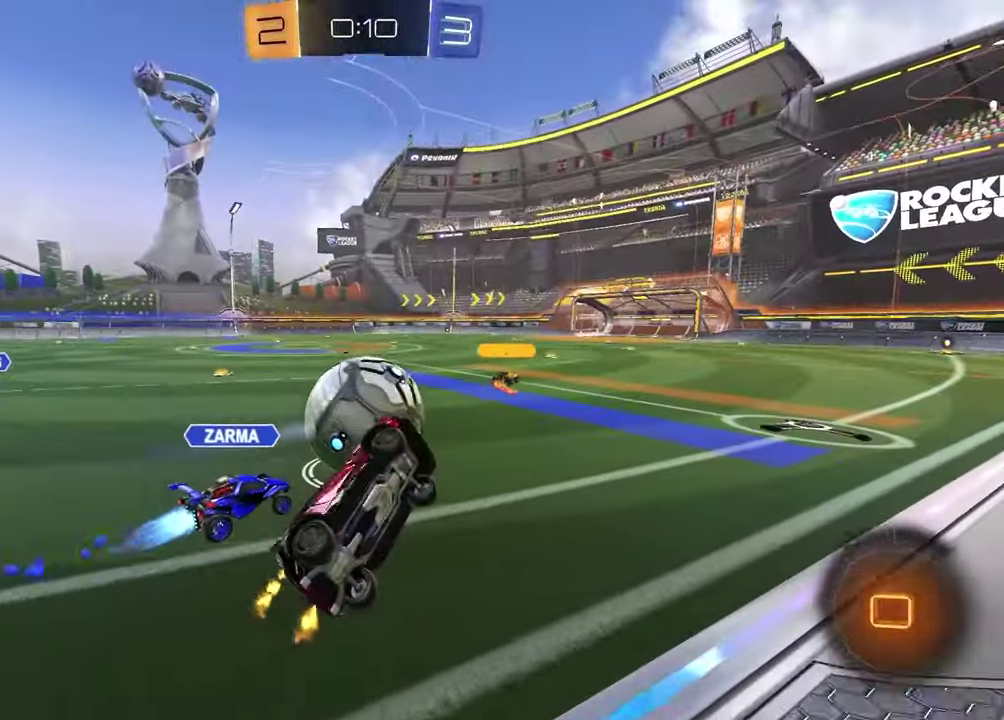
{"buttons": ["R2"], "left_stick": "center", "right_stick": "center", "events": [[50, "left_stick", "down-right"], [100, "left_stick", "right"], [117, "SQUARE", "up"], [150, "left_stick", "up-right"], [283, "left_stick", "center"]]}
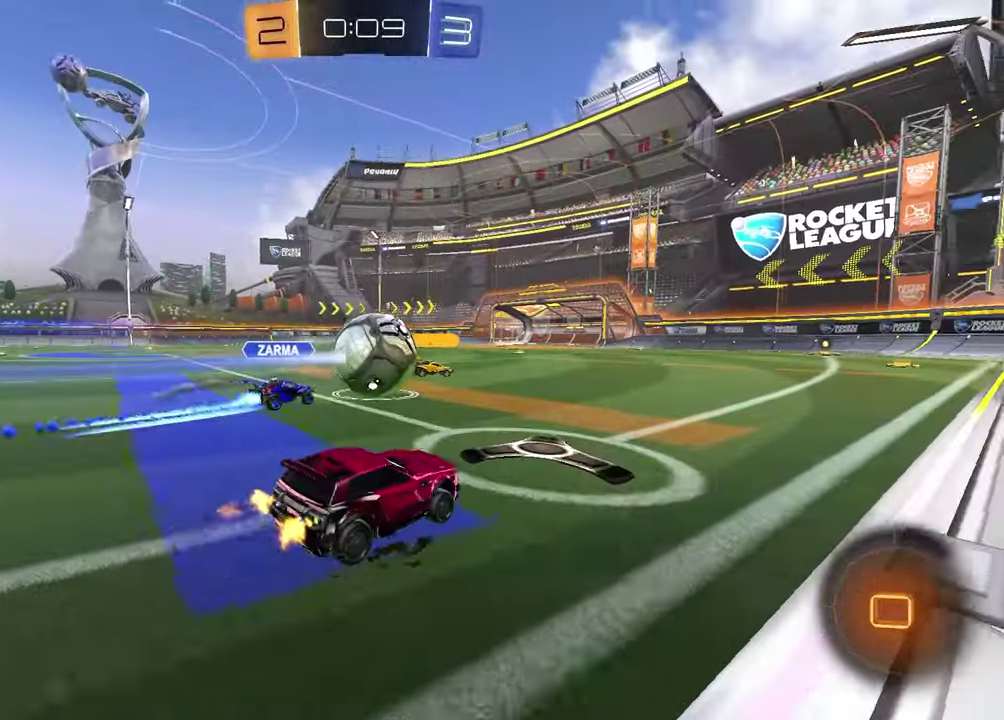
{"buttons": [], "left_stick": "down-left", "right_stick": "center", "events": [[17, "left_stick", "up-left"], [117, "CROSS", "down"], [183, "CROSS", "up"], [200, "left_stick", "up-right"], [250, "CROSS", "down"], [300, "left_stick", "down-right"], [350, "R2", "up"], [367, "CROSS", "up"], [450, "left_stick", "down-left"]]}
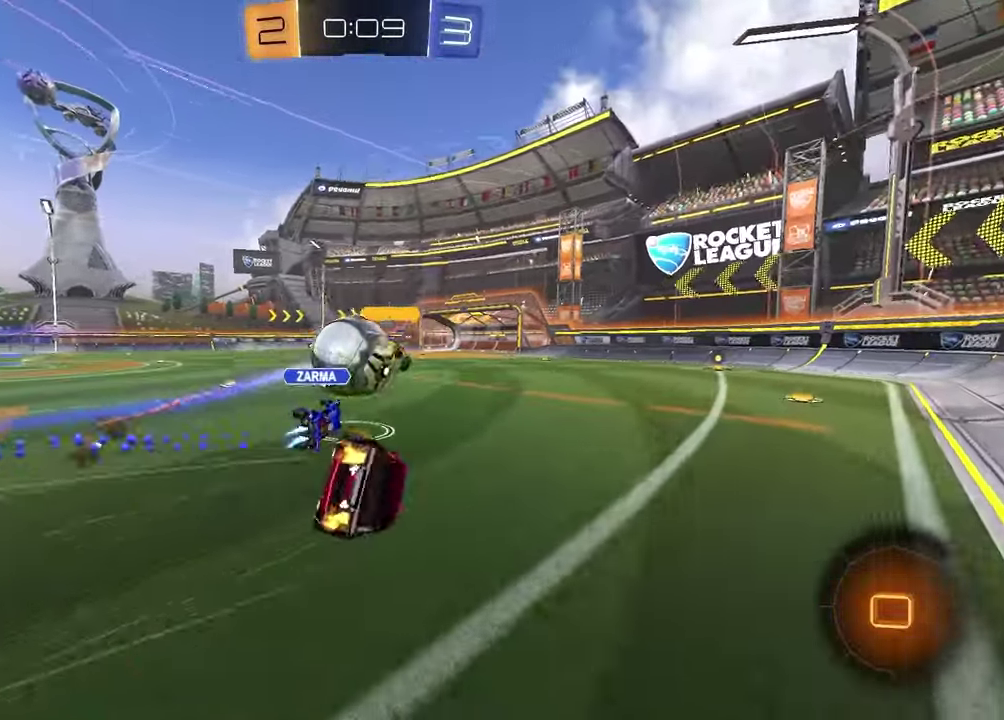
{"buttons": ["R2"], "left_stick": "down-right", "right_stick": "center"}
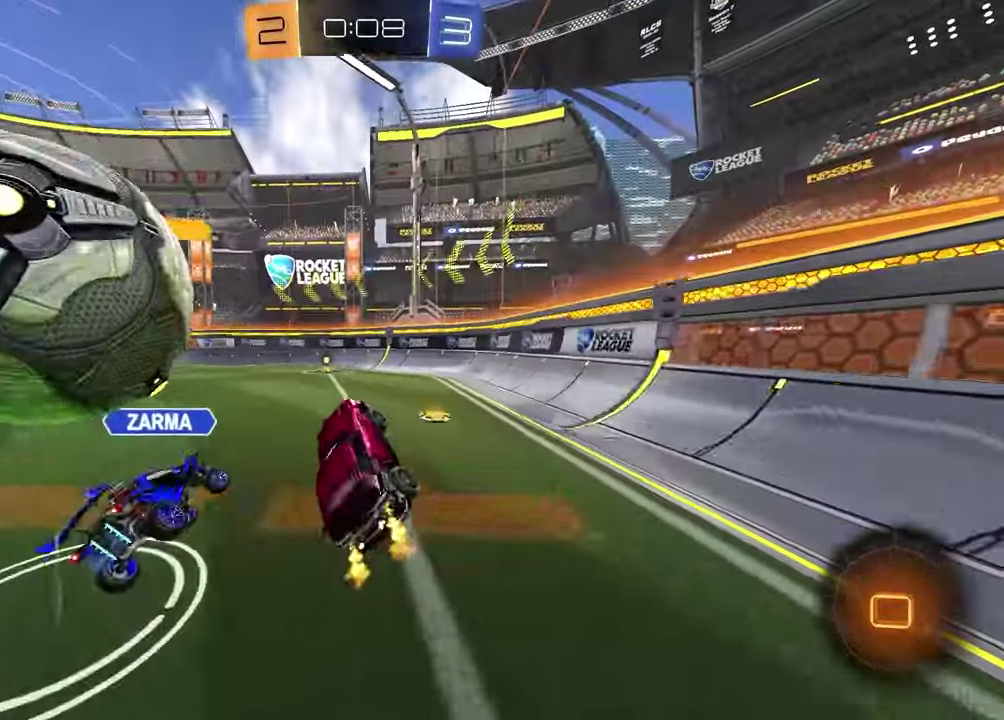
{"buttons": ["R2"], "left_stick": "left", "right_stick": "center", "events": [[67, "left_stick", "right"], [133, "left_stick", "center"], [433, "left_stick", "left"]]}
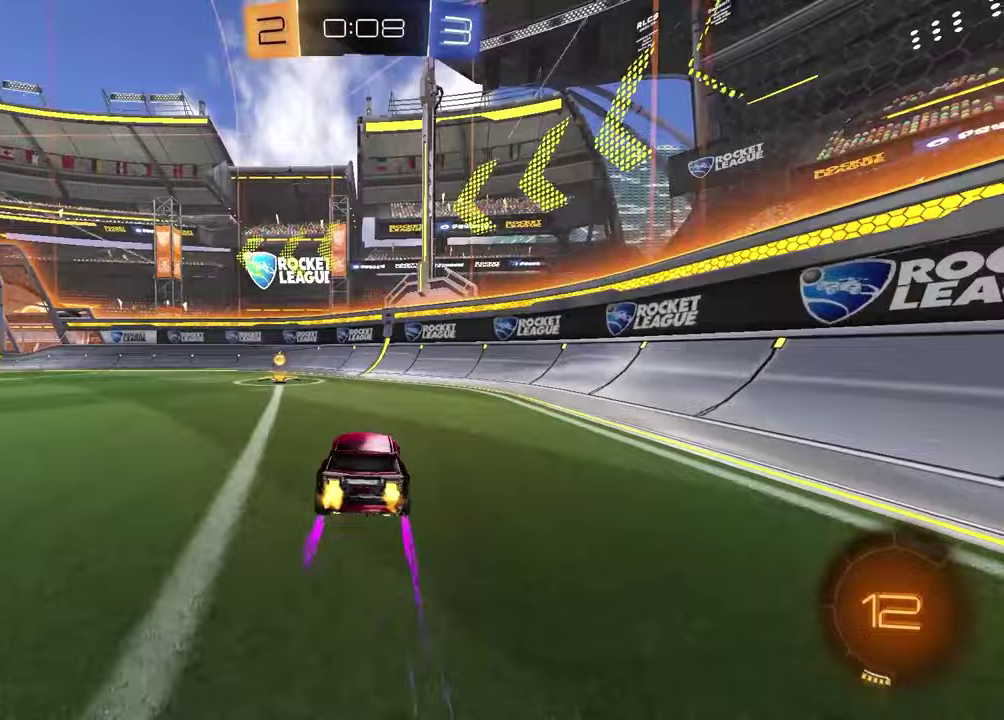
{"buttons": ["L1"], "left_stick": "left", "right_stick": "center", "events": [[50, "TRIANGLE", "down"], [167, "TRIANGLE", "up"], [267, "left_stick", "right"], [367, "left_stick", "center"], [417, "left_stick", "left"], [467, "L1", "down"], [500, "R2", "up"]]}
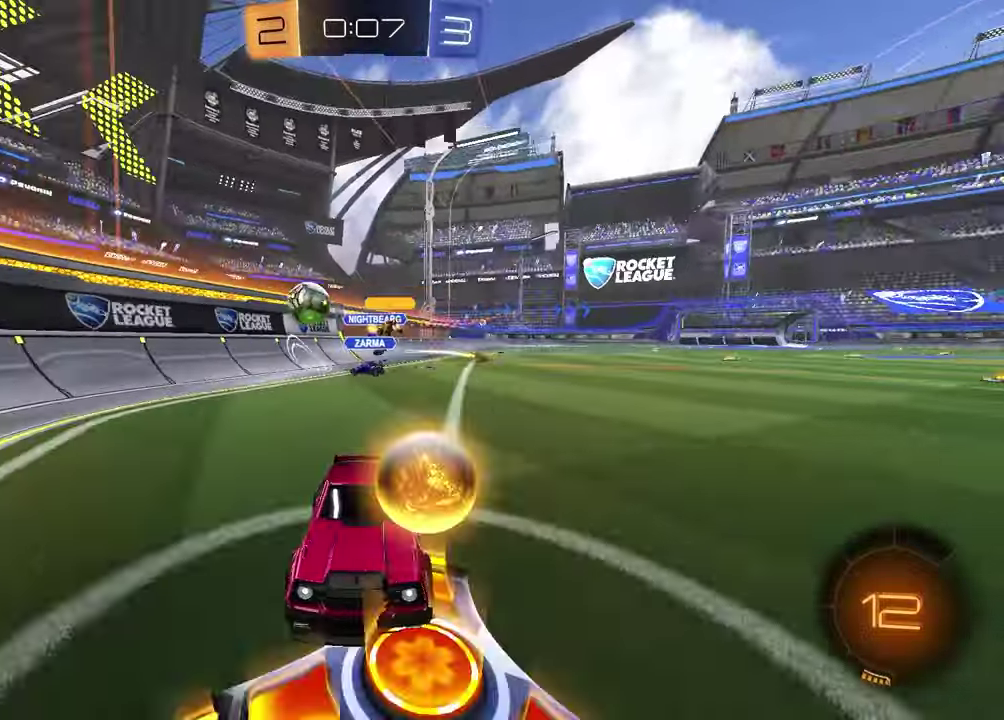
{"buttons": ["L2"], "left_stick": "right", "right_stick": "center", "events": [[50, "R2", "down"], [117, "L1", "up"], [183, "left_stick", "center"], [217, "R2", "up"], [267, "L2", "down"], [267, "left_stick", "right"]]}
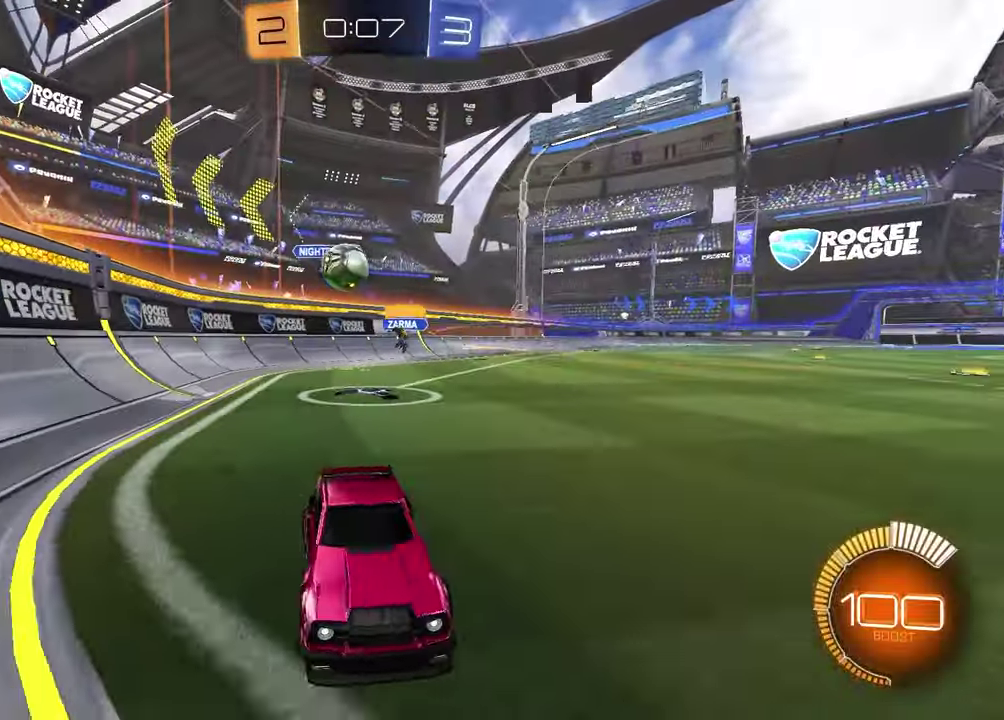
{"buttons": ["L2"], "left_stick": "right", "right_stick": "center", "events": [[150, "L2", "up"], [233, "left_stick", "center"], [283, "left_stick", "left"], [400, "left_stick", "center"], [467, "L2", "down"], [483, "left_stick", "right"]]}
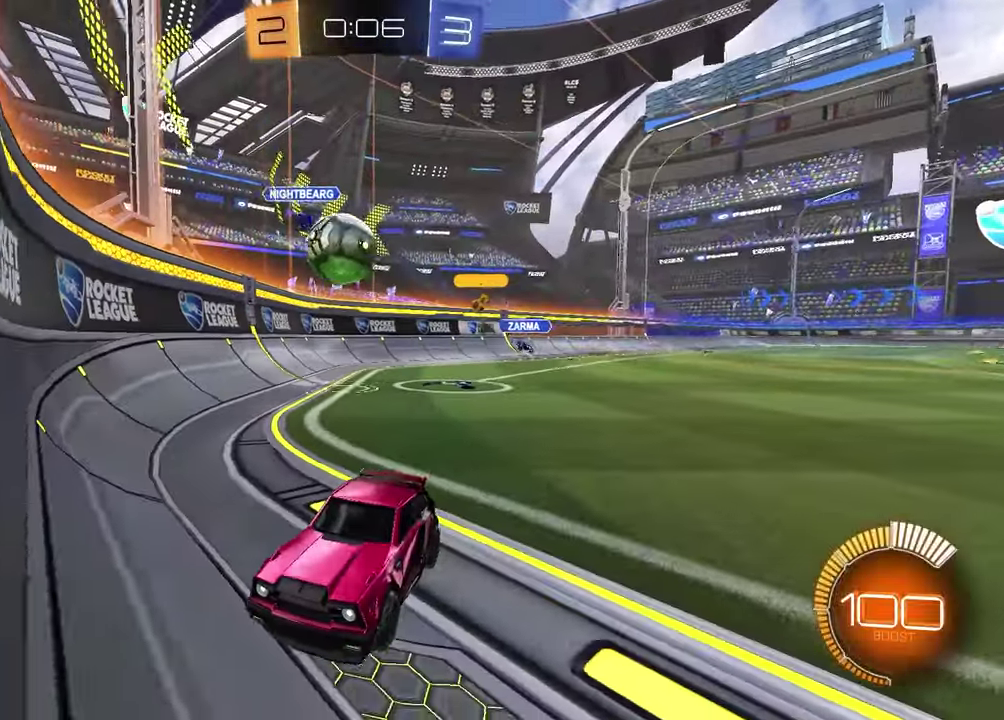
{"buttons": ["R2"], "left_stick": "down-right", "right_stick": "center", "events": [[133, "left_stick", "center"], [200, "L2", "up"], [267, "left_stick", "down-right"], [283, "R2", "down"], [350, "CROSS", "down"], [483, "CROSS", "up"]]}